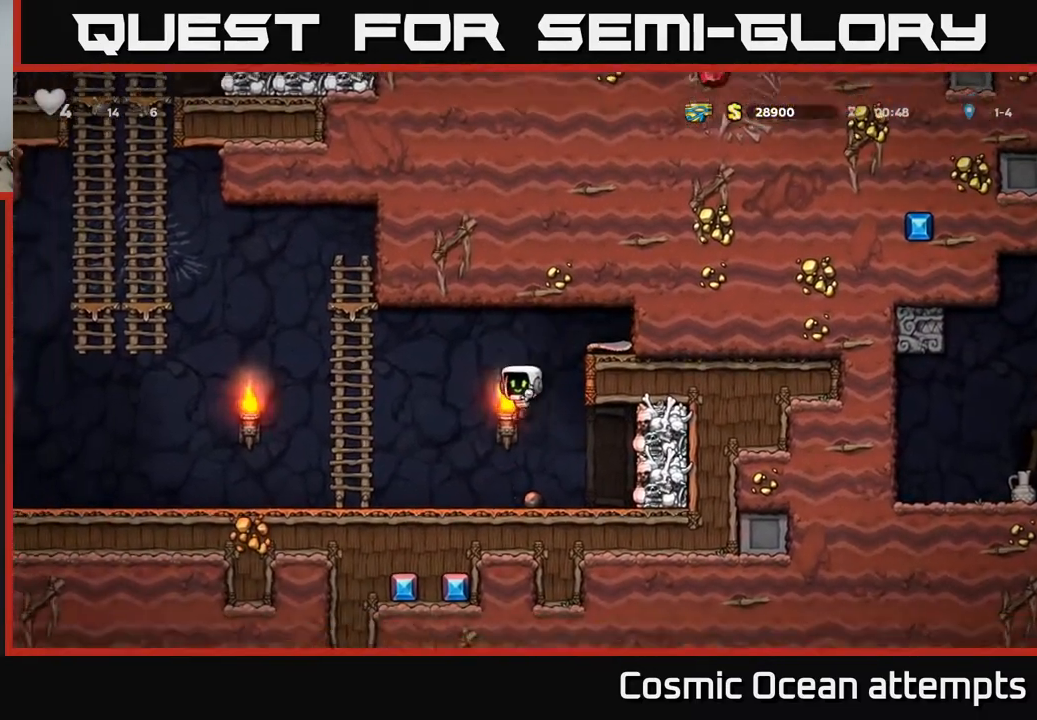
Gameplay with a controller (Xbox layout); each line is a JSON object with the inputs held at the frame after it. "events" lists button and stick changes between this image and that frame as [ms after this image, input, new state], when the widget could be followed in between. Not read: left_stick.
{"buttons": ["DPAD_DOWN"], "right_stick": "center", "events": [[300, "DPAD_DOWN", "down"], [350, "X", "down"], [500, "X", "up"]]}
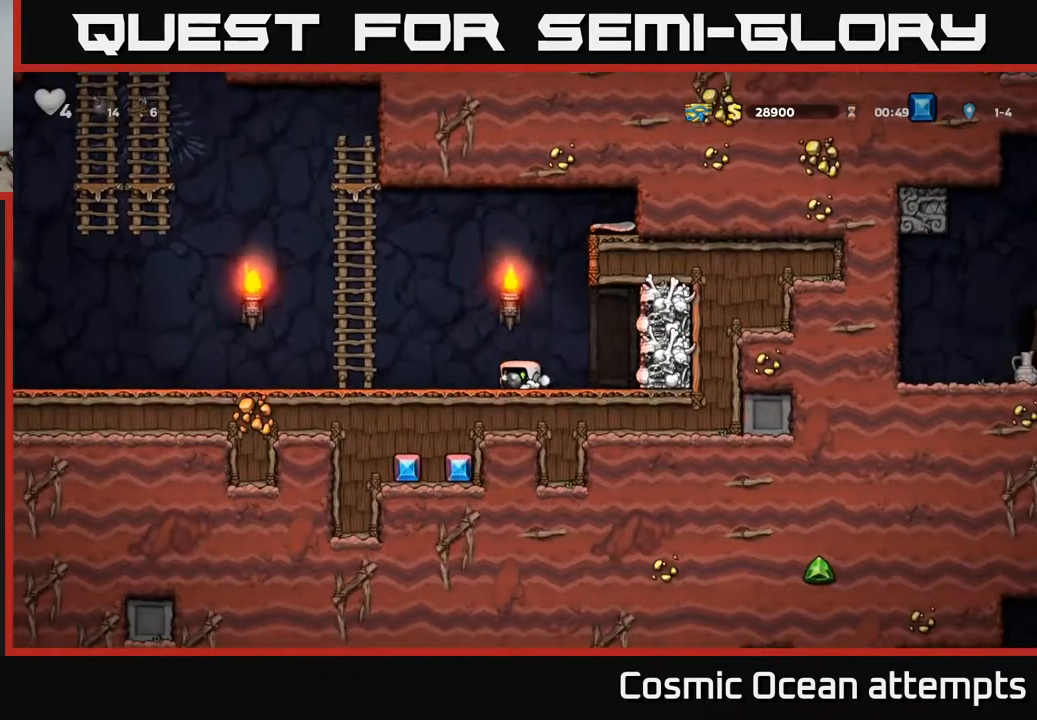
{"buttons": ["A", "DPAD_LEFT"], "right_stick": "center", "events": [[17, "DPAD_DOWN", "up"], [33, "DPAD_RIGHT", "down"], [100, "DPAD_RIGHT", "up"], [133, "DPAD_LEFT", "down"], [450, "A", "down"]]}
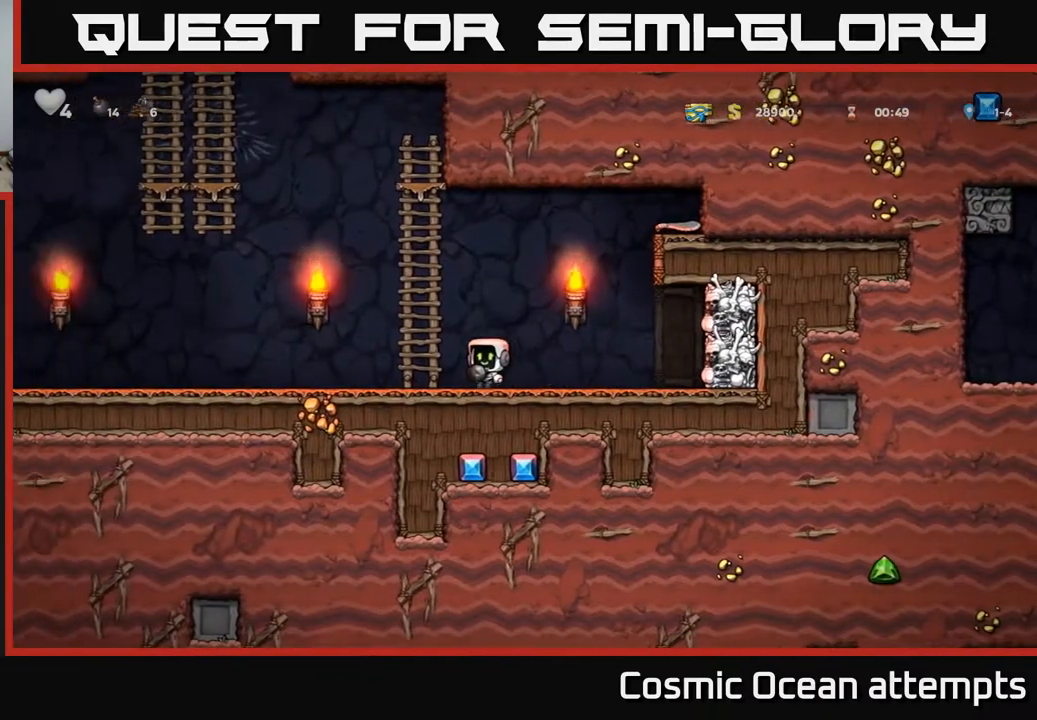
{"buttons": ["DPAD_LEFT"], "right_stick": "center", "events": [[117, "A", "up"]]}
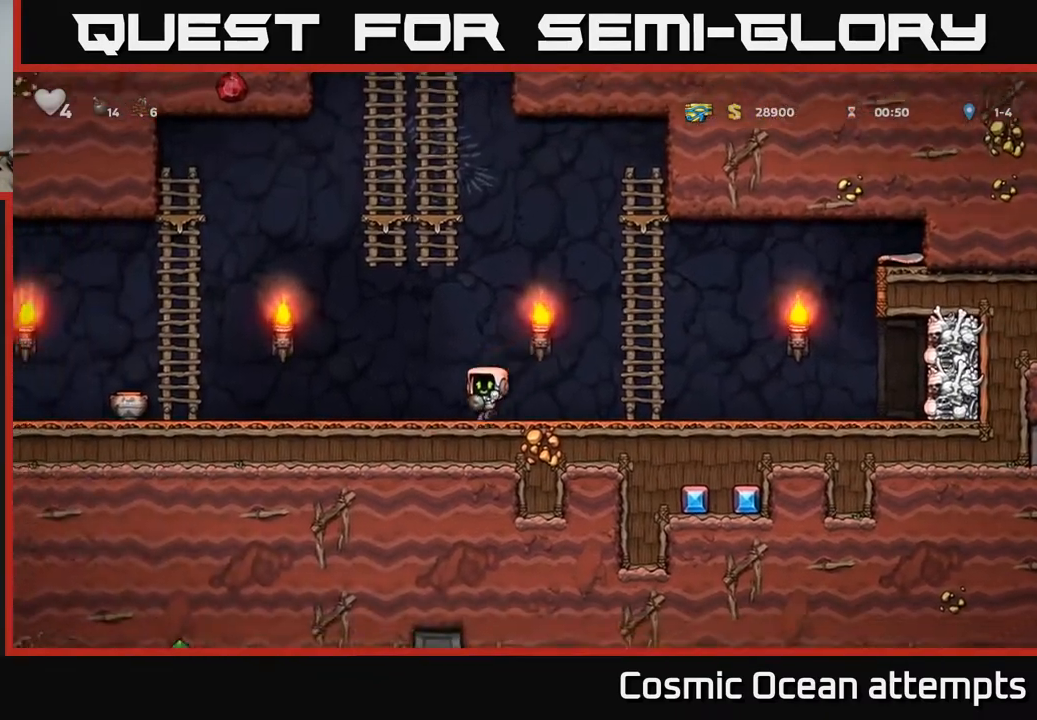
{"buttons": ["DPAD_LEFT"], "right_stick": "center", "events": []}
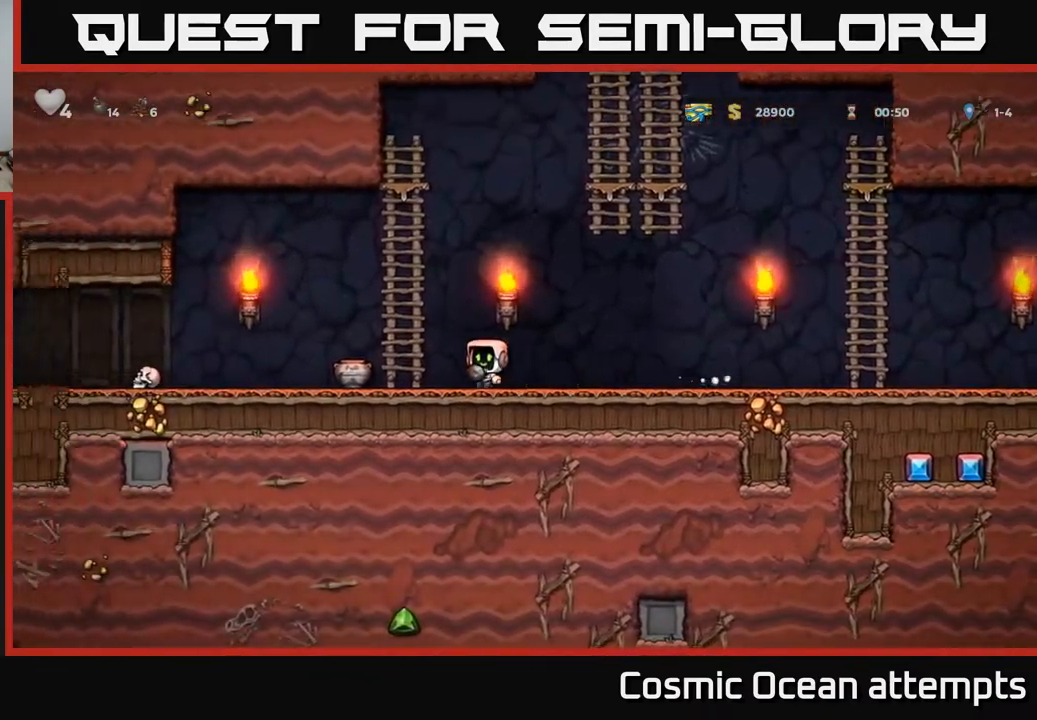
{"buttons": ["X"], "right_stick": "center", "events": [[417, "X", "down"], [500, "DPAD_LEFT", "up"]]}
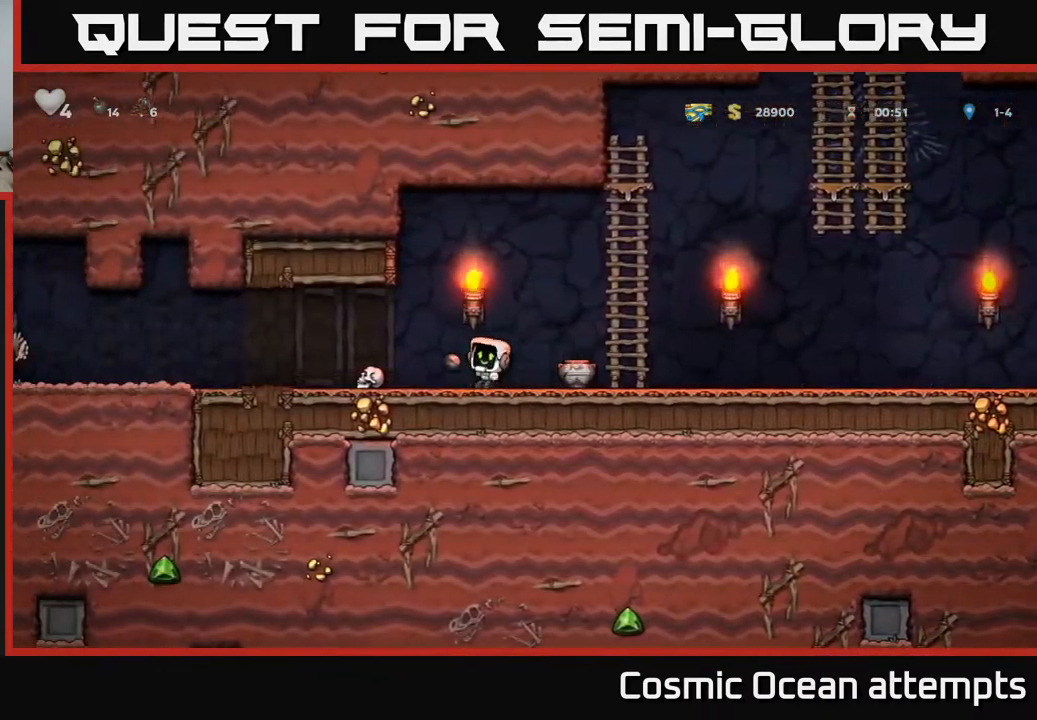
{"buttons": ["DPAD_RIGHT"], "right_stick": "center", "events": [[17, "X", "up"], [283, "DPAD_RIGHT", "down"]]}
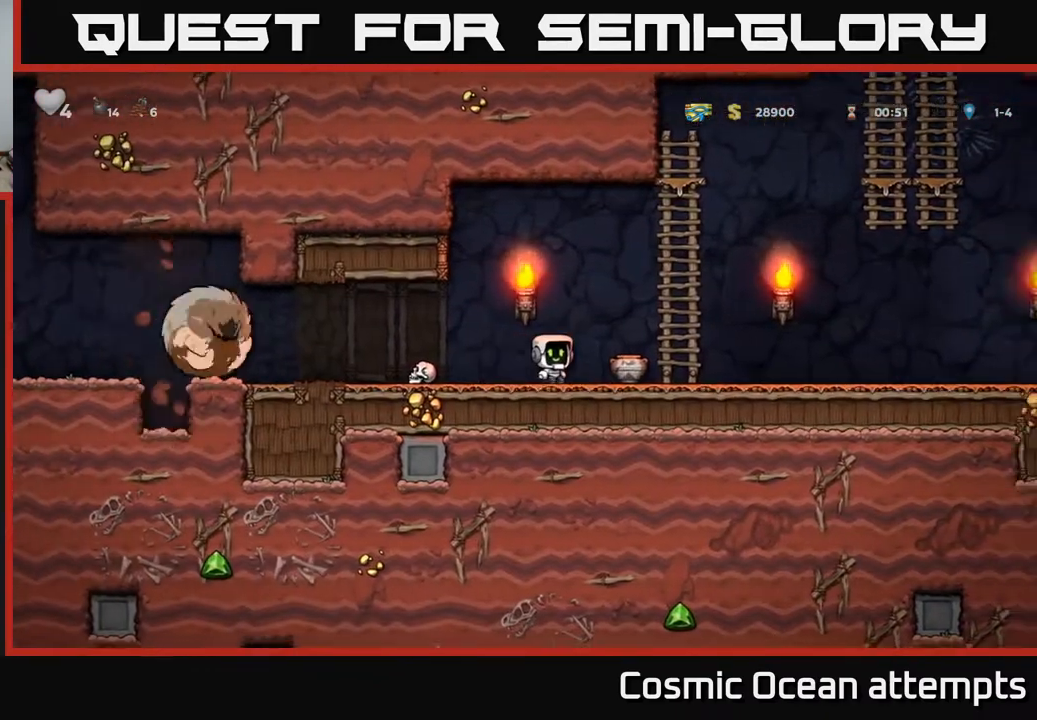
{"buttons": [], "right_stick": "center", "events": [[333, "DPAD_RIGHT", "up"]]}
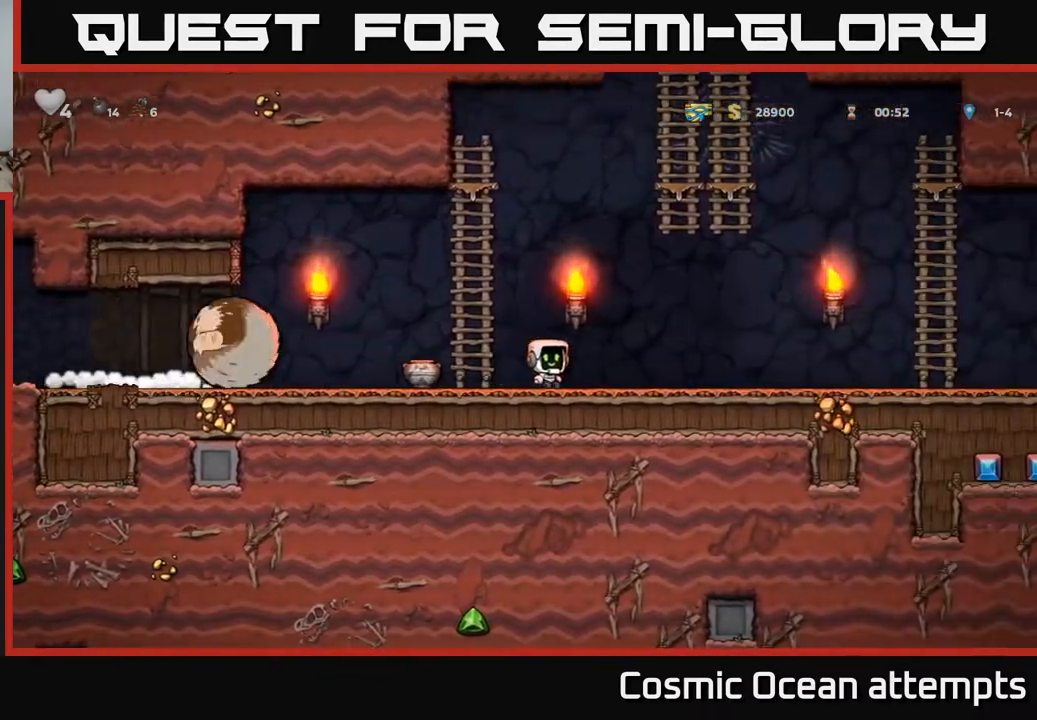
{"buttons": [], "right_stick": "center", "events": [[17, "A", "down"], [83, "DPAD_LEFT", "down"], [167, "DPAD_UP", "down"], [250, "DPAD_LEFT", "up"], [283, "A", "up"], [400, "A", "down"], [433, "DPAD_UP", "up"], [500, "A", "up"]]}
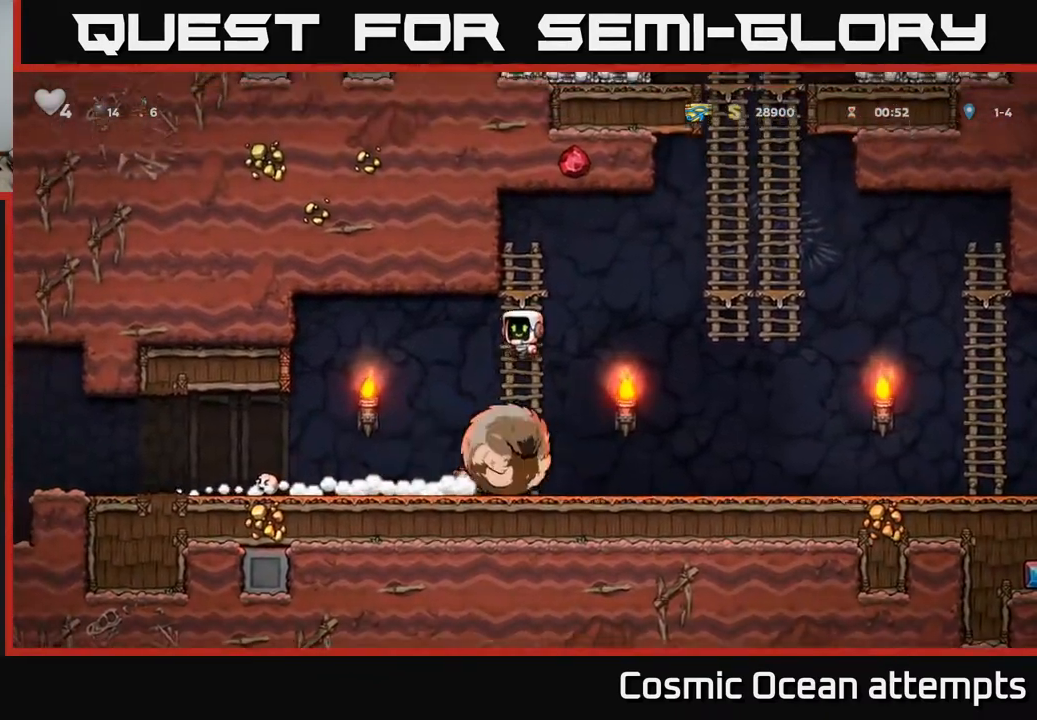
{"buttons": [], "right_stick": "center", "events": [[133, "DPAD_LEFT", "down"], [250, "DPAD_LEFT", "up"]]}
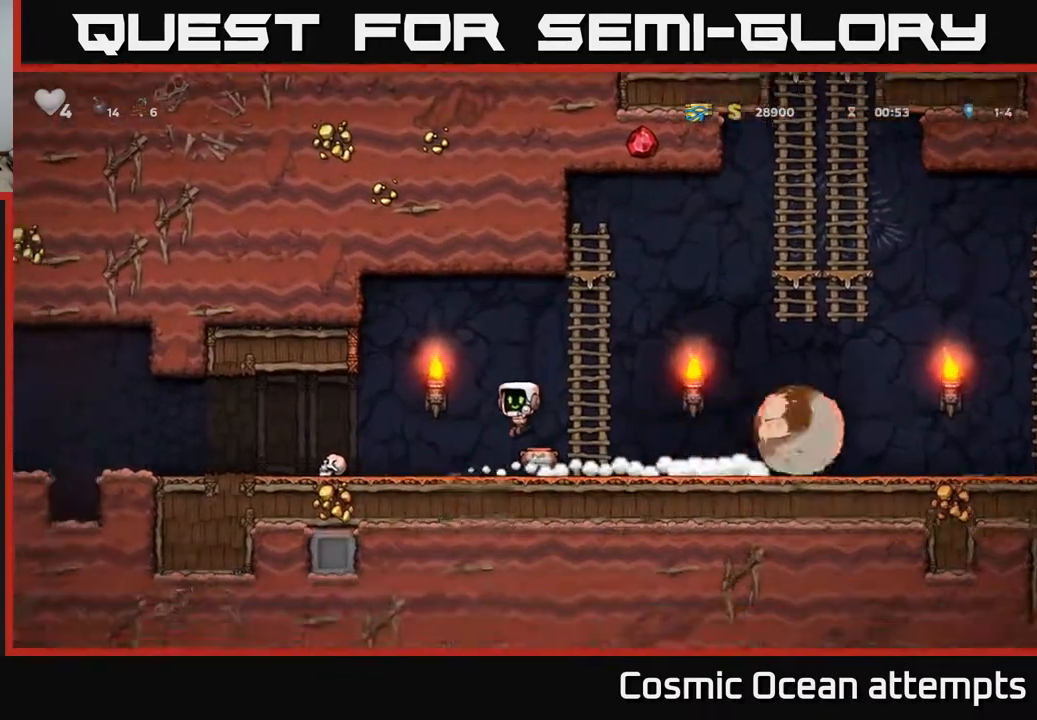
{"buttons": ["DPAD_RIGHT"], "right_stick": "center", "events": [[33, "DPAD_DOWN", "down"], [167, "DPAD_RIGHT", "down"], [183, "X", "down"], [267, "DPAD_RIGHT", "up"], [283, "X", "up"], [350, "DPAD_DOWN", "up"], [367, "DPAD_RIGHT", "down"]]}
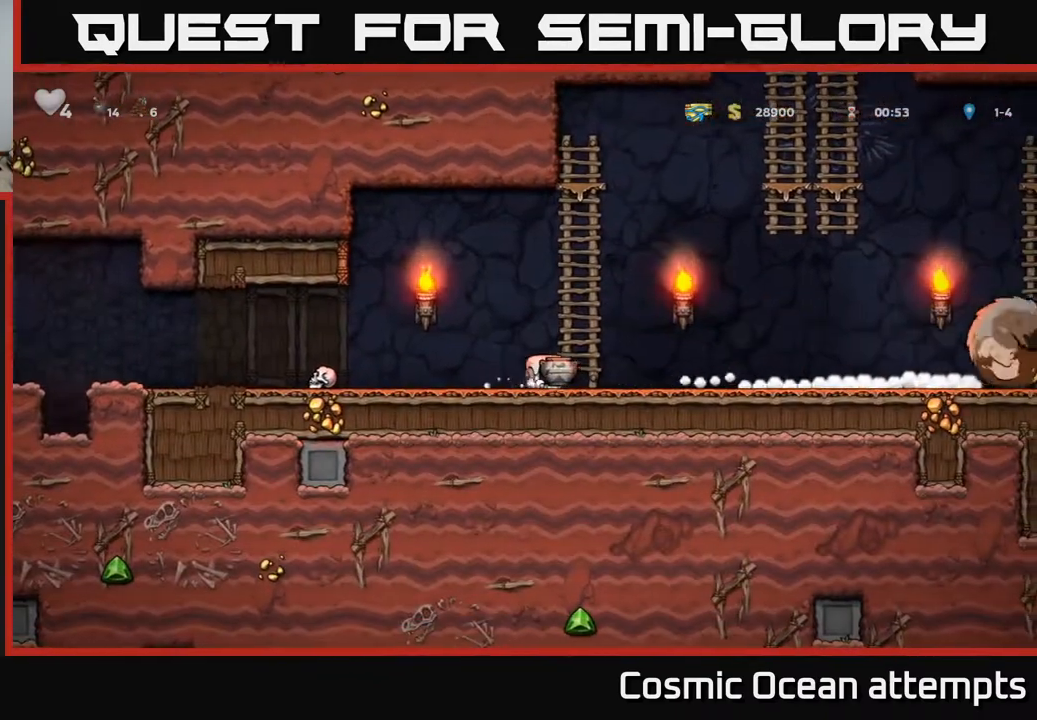
{"buttons": ["X", "DPAD_RIGHT"], "right_stick": "center", "events": [[167, "A", "down"], [300, "A", "up"], [433, "X", "down"]]}
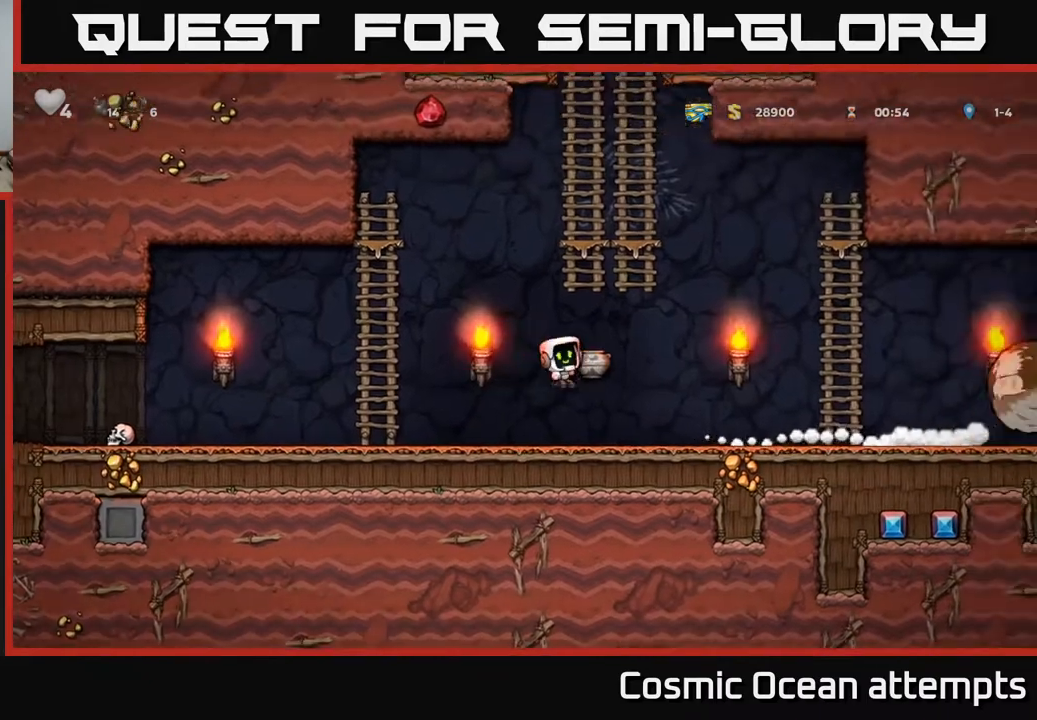
{"buttons": [], "right_stick": "center", "events": [[33, "X", "up"], [233, "DPAD_RIGHT", "up"]]}
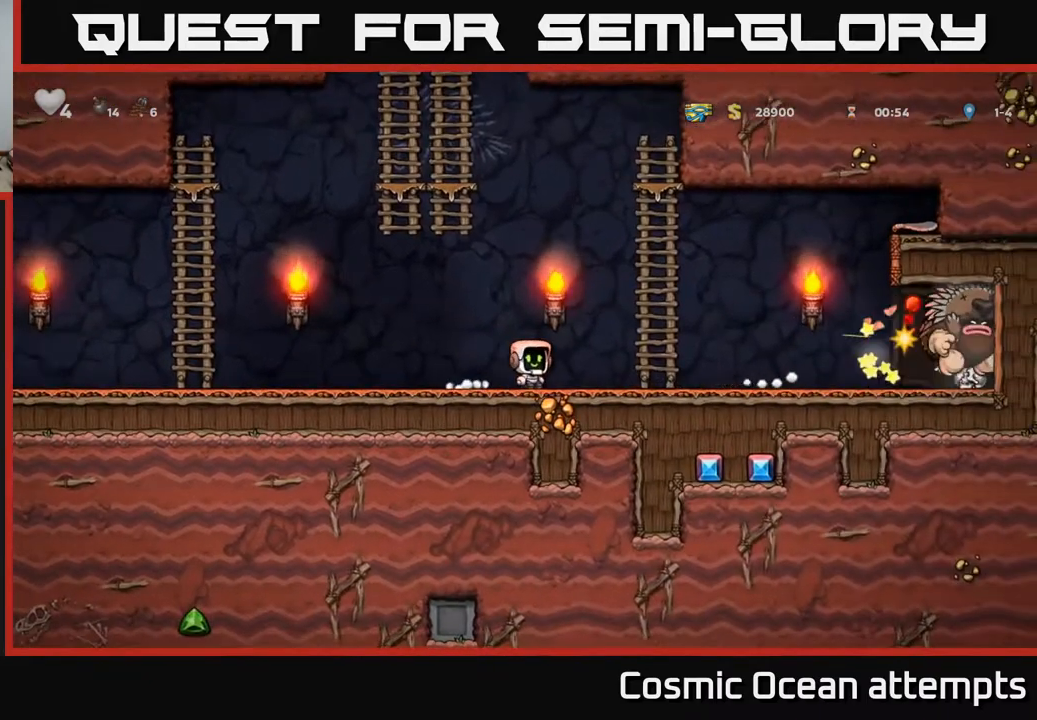
{"buttons": ["DPAD_LEFT"], "right_stick": "center", "events": [[33, "DPAD_LEFT", "down"]]}
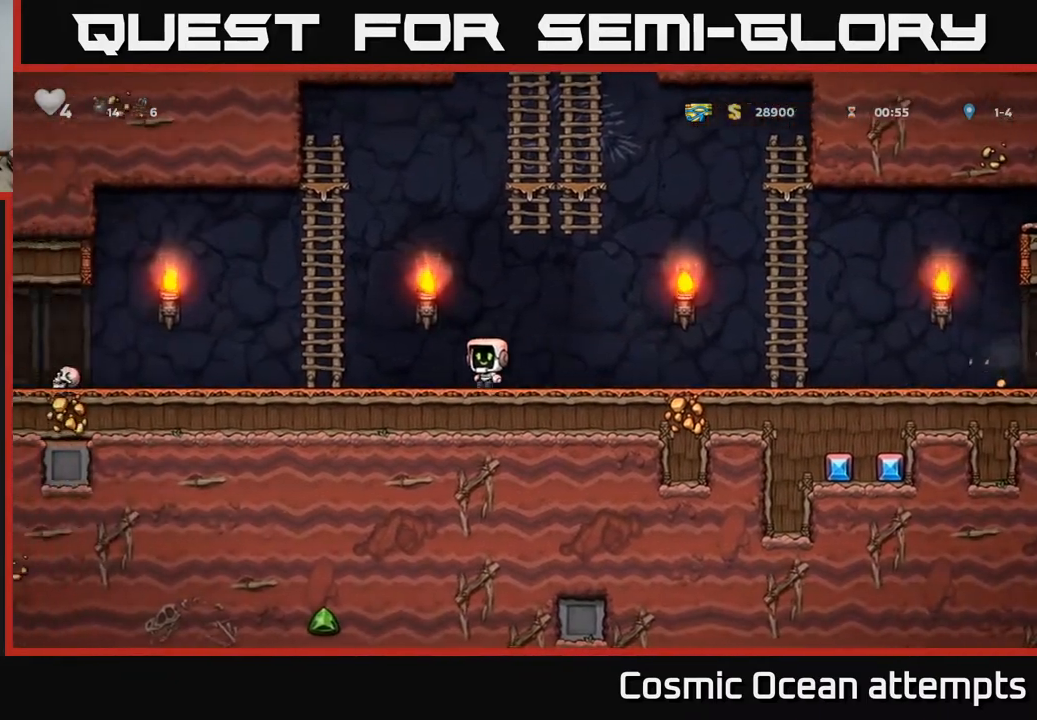
{"buttons": ["DPAD_LEFT"], "right_stick": "center", "events": [[317, "A", "down"], [450, "A", "up"]]}
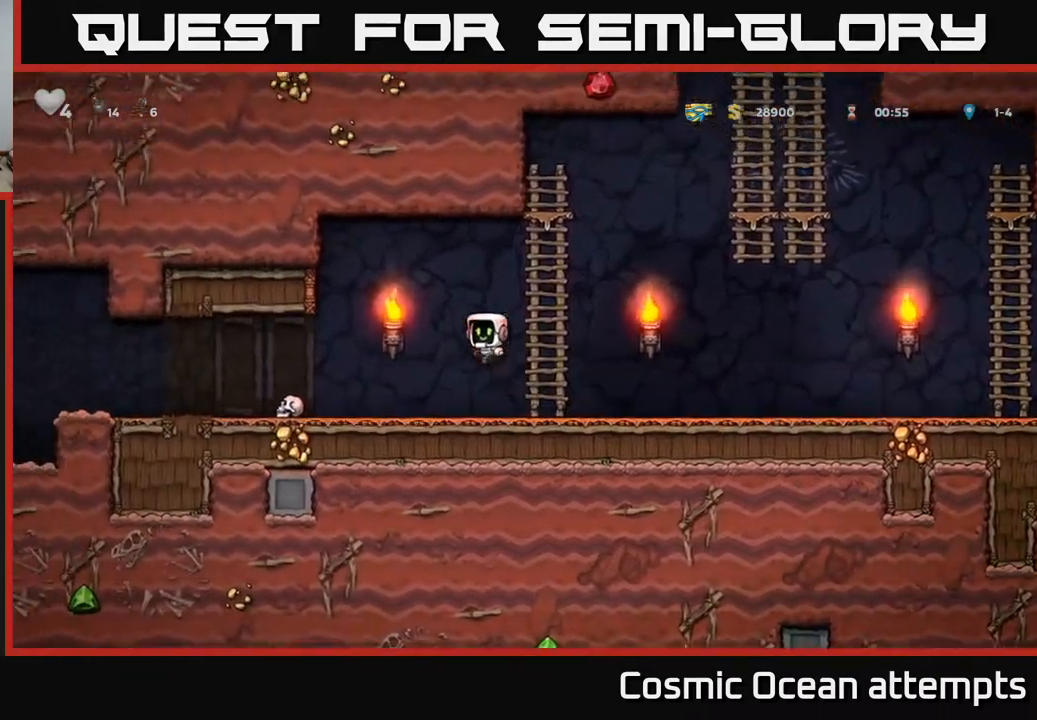
{"buttons": ["X", "DPAD_DOWN"], "right_stick": "center", "events": [[333, "DPAD_DOWN", "down"], [417, "DPAD_LEFT", "up"], [417, "X", "down"]]}
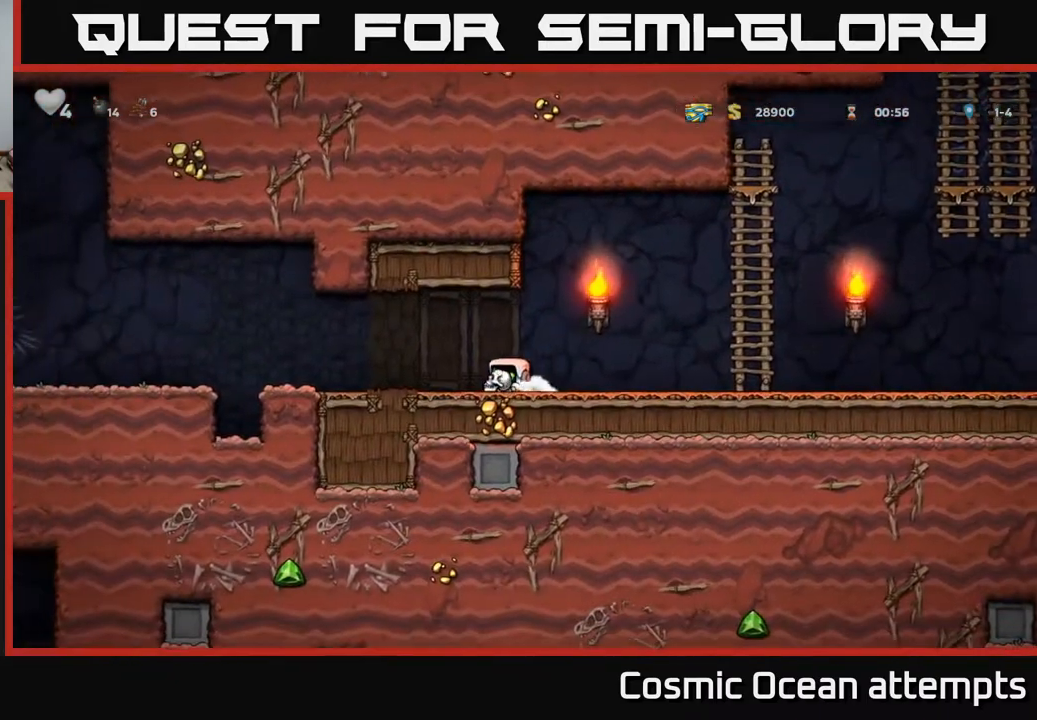
{"buttons": ["A", "DPAD_RIGHT"], "right_stick": "center", "events": [[17, "DPAD_DOWN", "up"], [17, "DPAD_RIGHT", "down"], [17, "X", "up"], [367, "A", "down"]]}
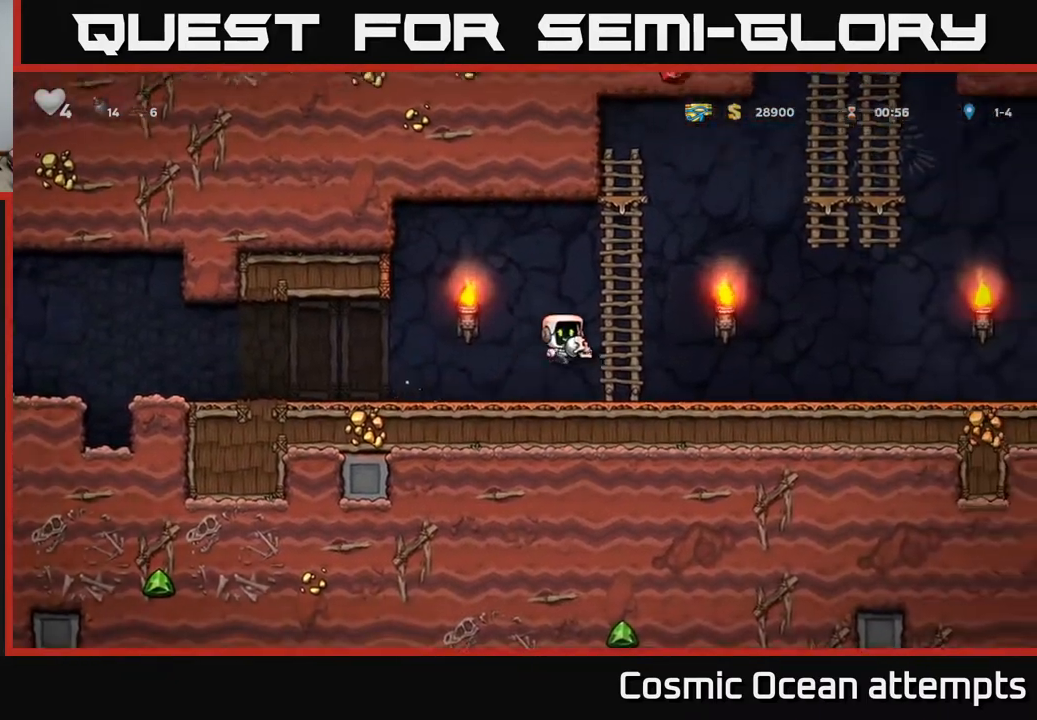
{"buttons": [], "right_stick": "center", "events": [[67, "A", "up"], [100, "DPAD_UP", "down"], [117, "DPAD_RIGHT", "up"], [233, "DPAD_UP", "up"]]}
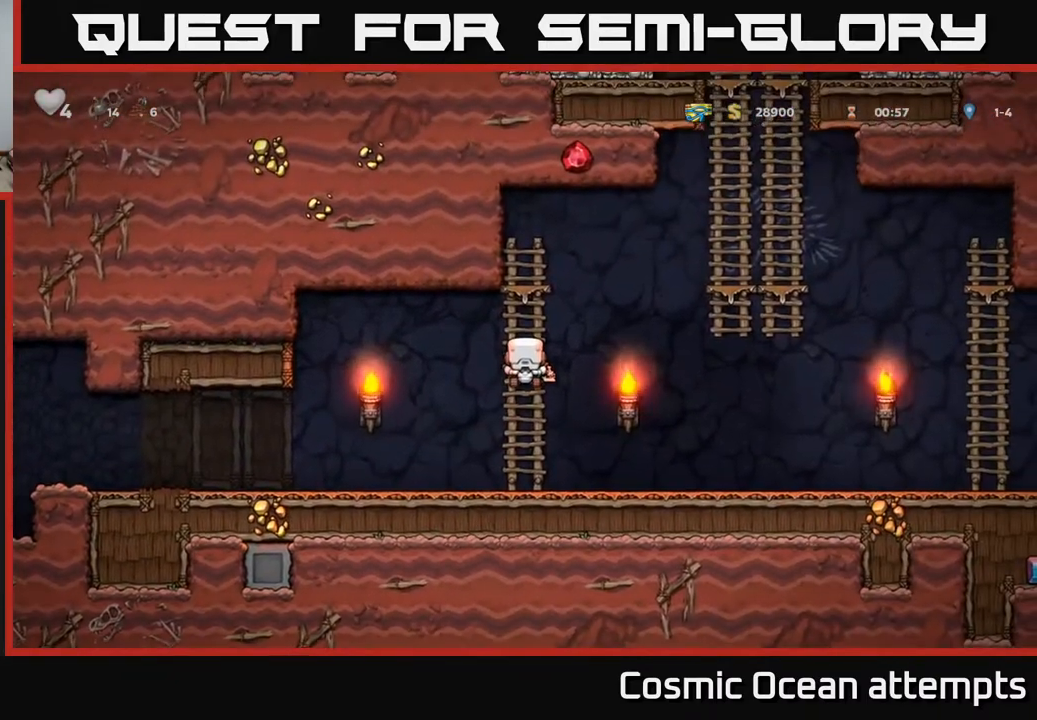
{"buttons": ["DPAD_RIGHT"], "right_stick": "center", "events": [[250, "DPAD_DOWN", "down"], [283, "A", "down"], [367, "DPAD_RIGHT", "down"], [383, "A", "up"], [400, "DPAD_DOWN", "up"]]}
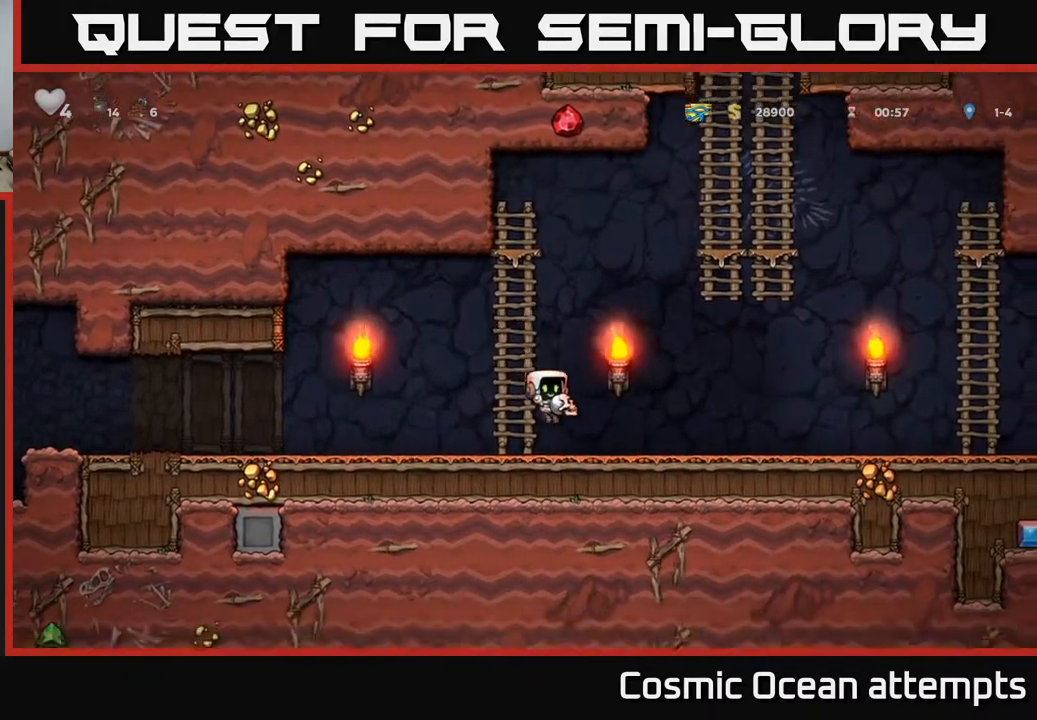
{"buttons": ["DPAD_RIGHT"], "right_stick": "center", "events": []}
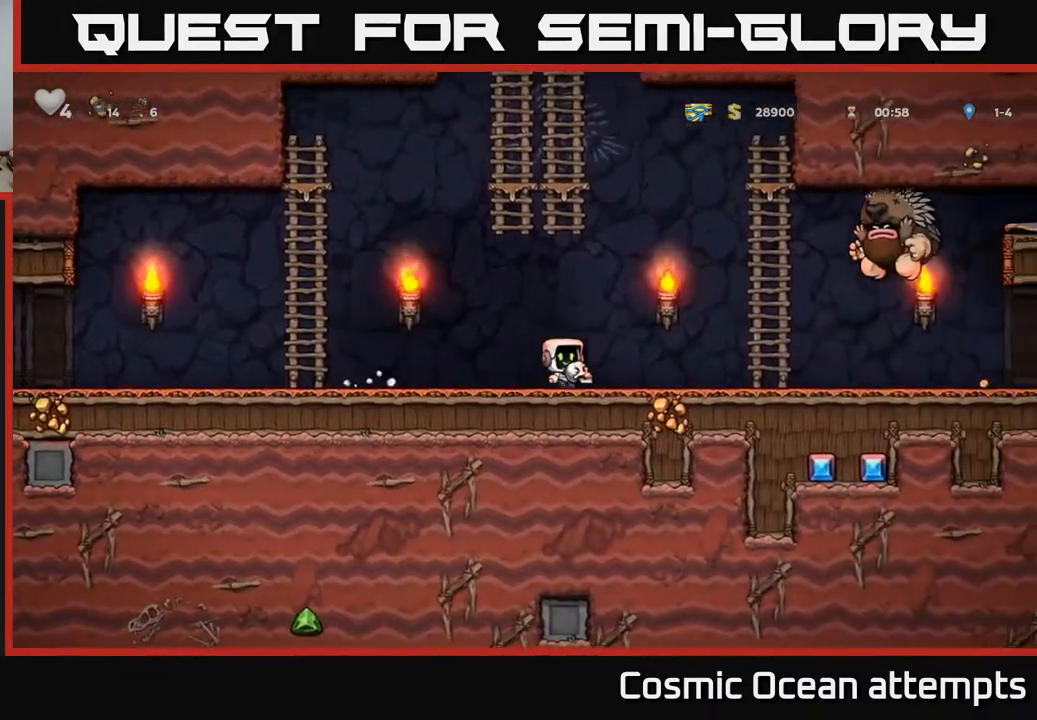
{"buttons": ["DPAD_LEFT"], "right_stick": "center", "events": [[33, "DPAD_RIGHT", "up"], [50, "DPAD_LEFT", "down"]]}
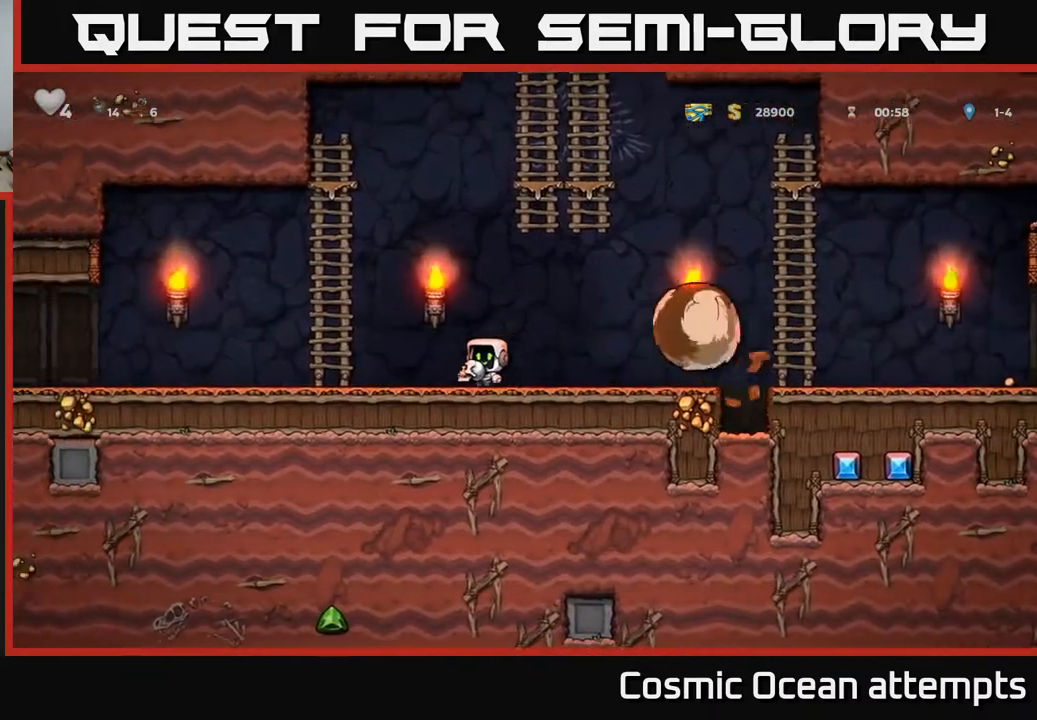
{"buttons": ["A", "DPAD_RIGHT"], "right_stick": "center", "events": [[50, "A", "down"], [167, "DPAD_UP", "down"], [283, "DPAD_LEFT", "up"], [317, "A", "up"], [367, "DPAD_RIGHT", "down"], [367, "DPAD_UP", "up"], [383, "A", "down"]]}
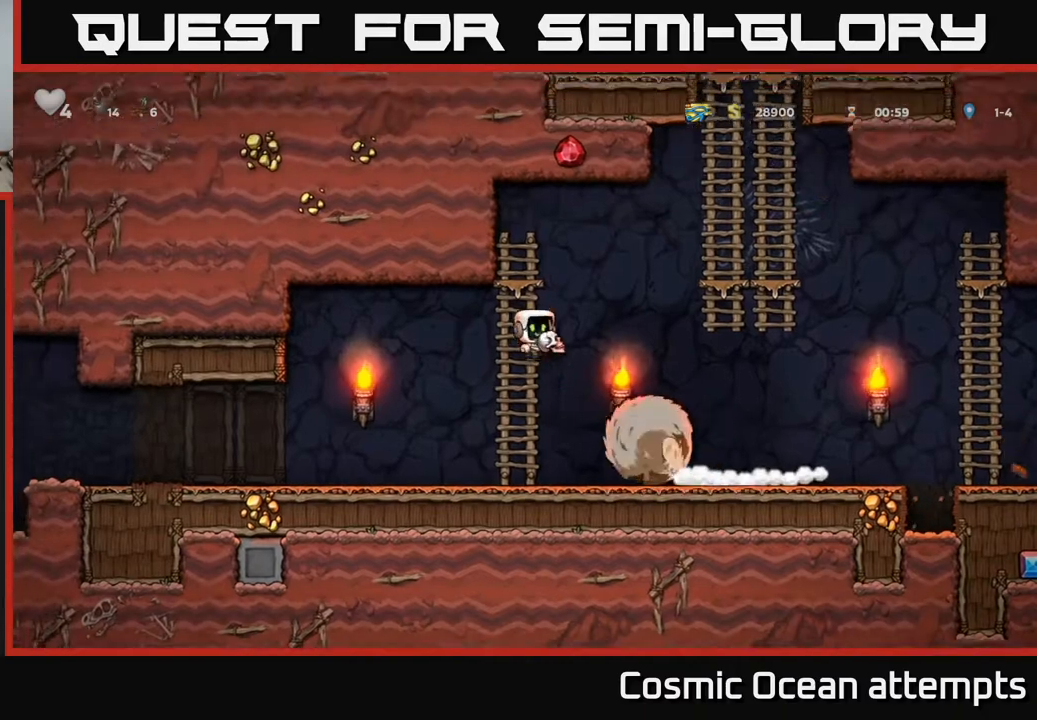
{"buttons": ["DPAD_LEFT"], "right_stick": "center", "events": [[17, "A", "up"], [100, "DPAD_RIGHT", "up"], [350, "DPAD_LEFT", "down"]]}
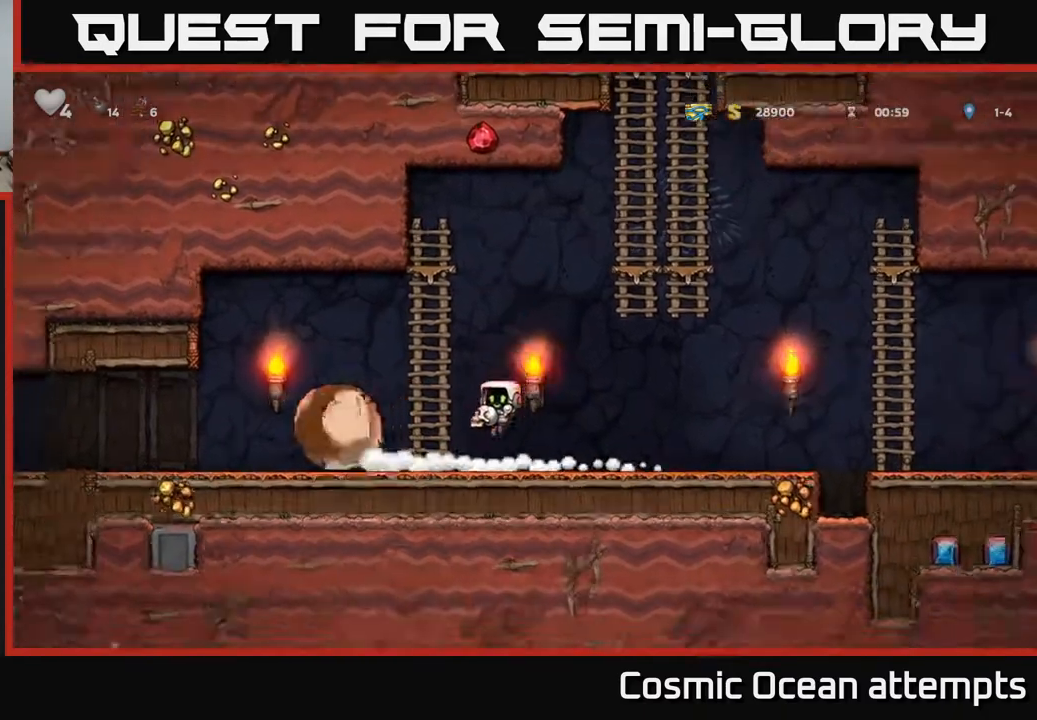
{"buttons": [], "right_stick": "center", "events": [[200, "X", "down"], [267, "X", "up"], [317, "DPAD_LEFT", "up"]]}
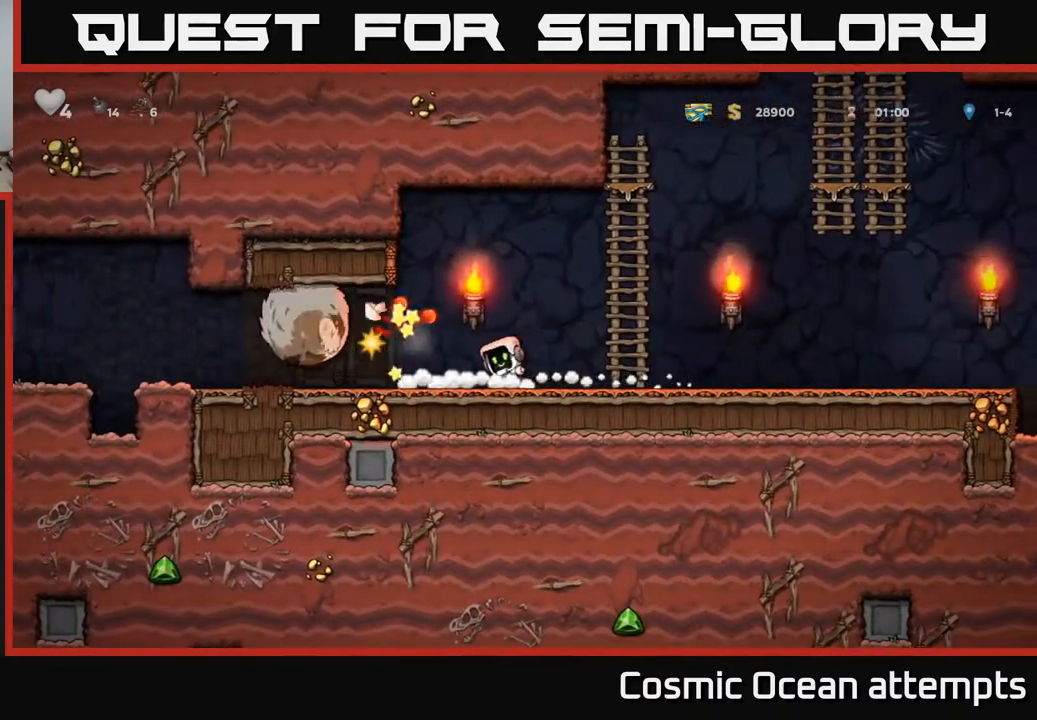
{"buttons": ["DPAD_LEFT"], "right_stick": "center", "events": [[217, "DPAD_LEFT", "down"]]}
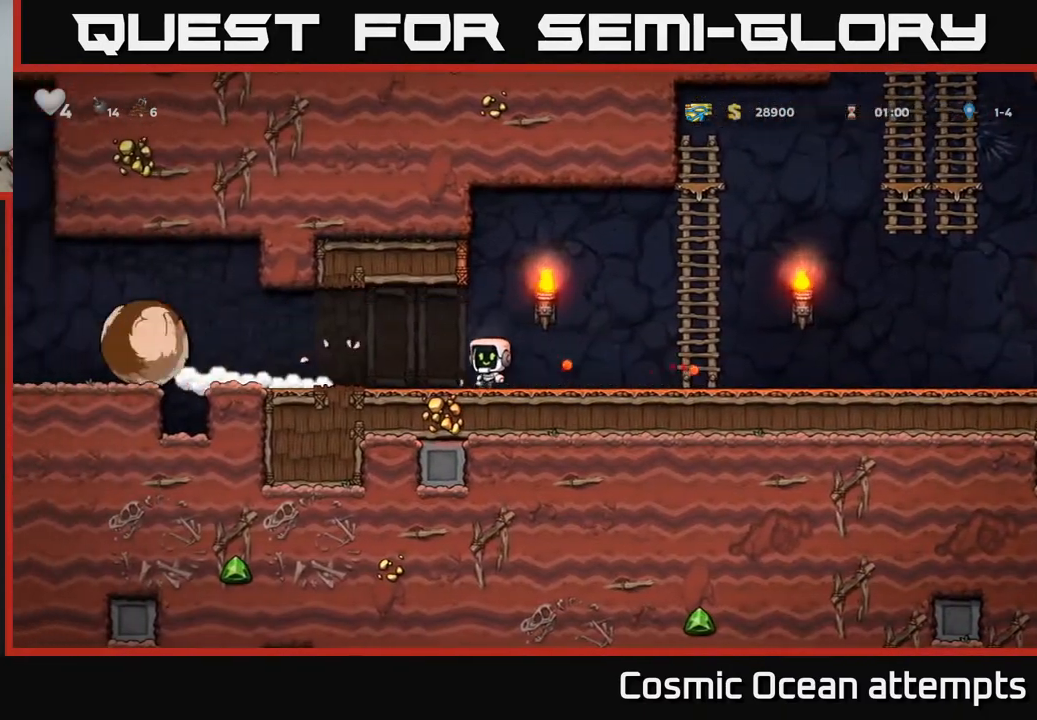
{"buttons": [], "right_stick": "center", "events": [[500, "DPAD_LEFT", "up"]]}
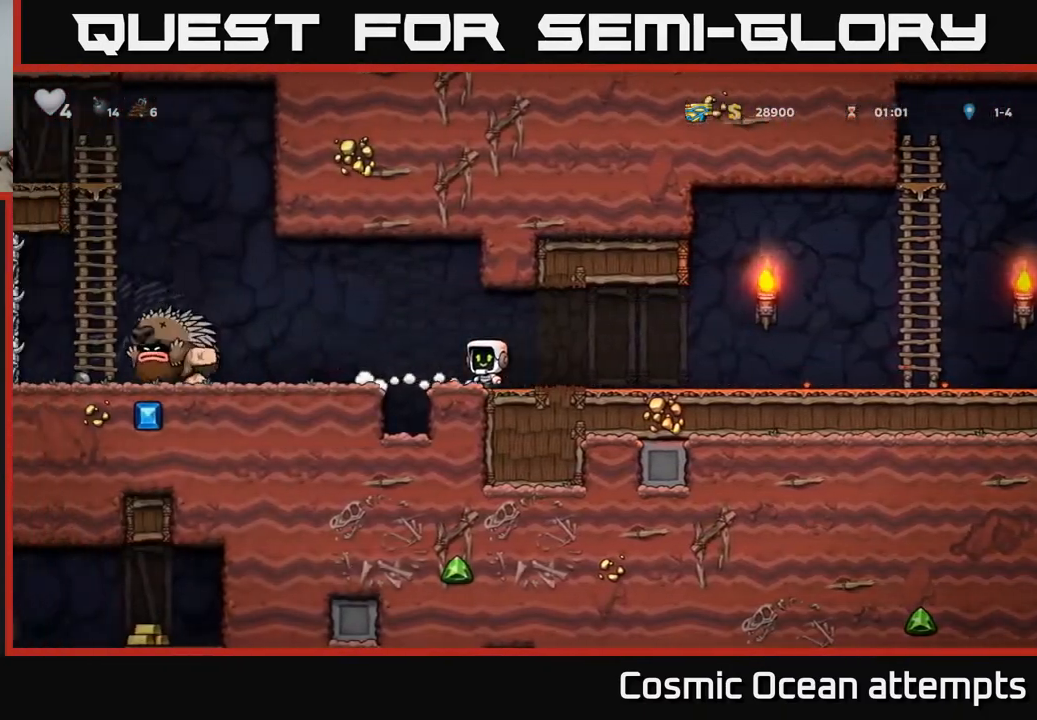
{"buttons": ["DPAD_RIGHT"], "right_stick": "center", "events": [[217, "DPAD_RIGHT", "down"]]}
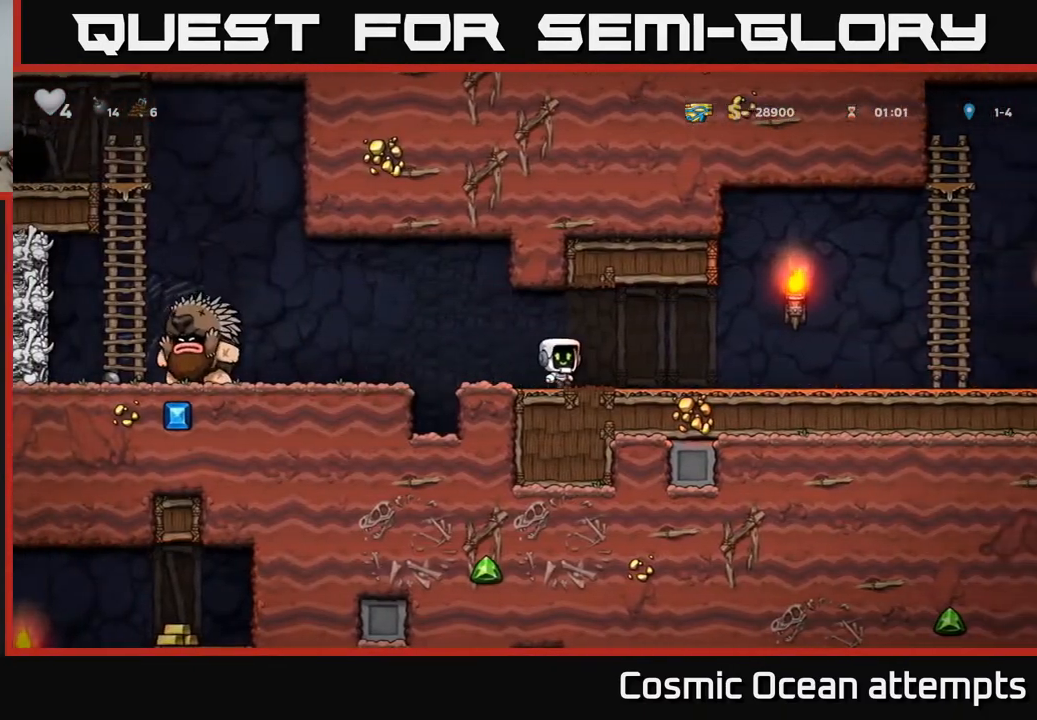
{"buttons": ["DPAD_RIGHT"], "right_stick": "center", "events": []}
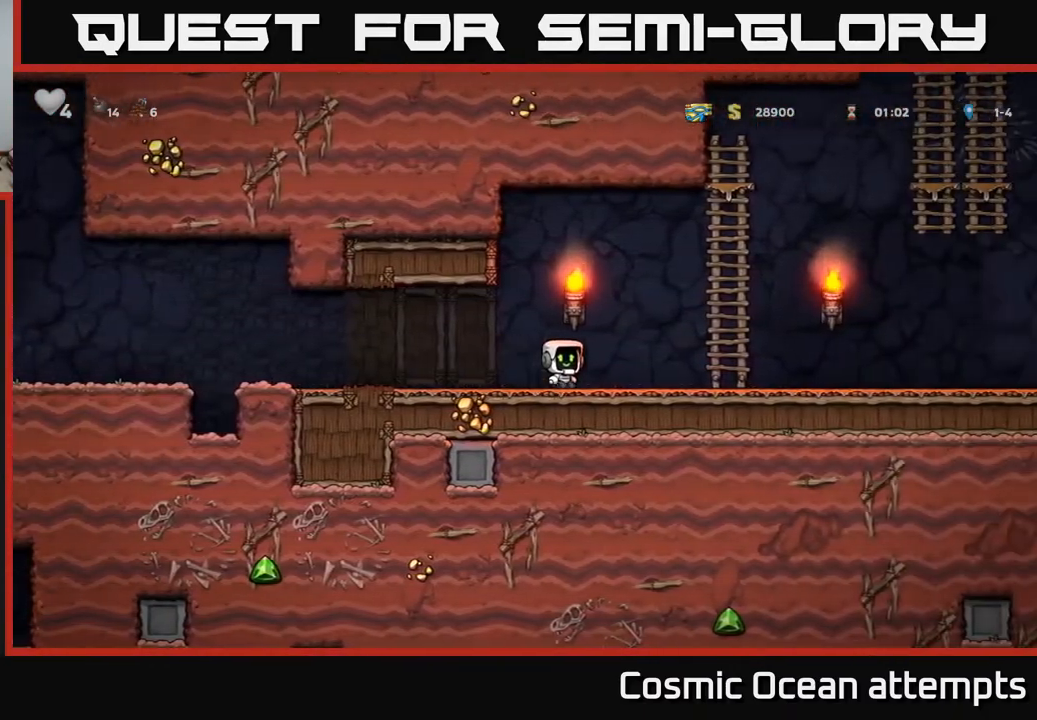
{"buttons": ["DPAD_RIGHT"], "right_stick": "center", "events": []}
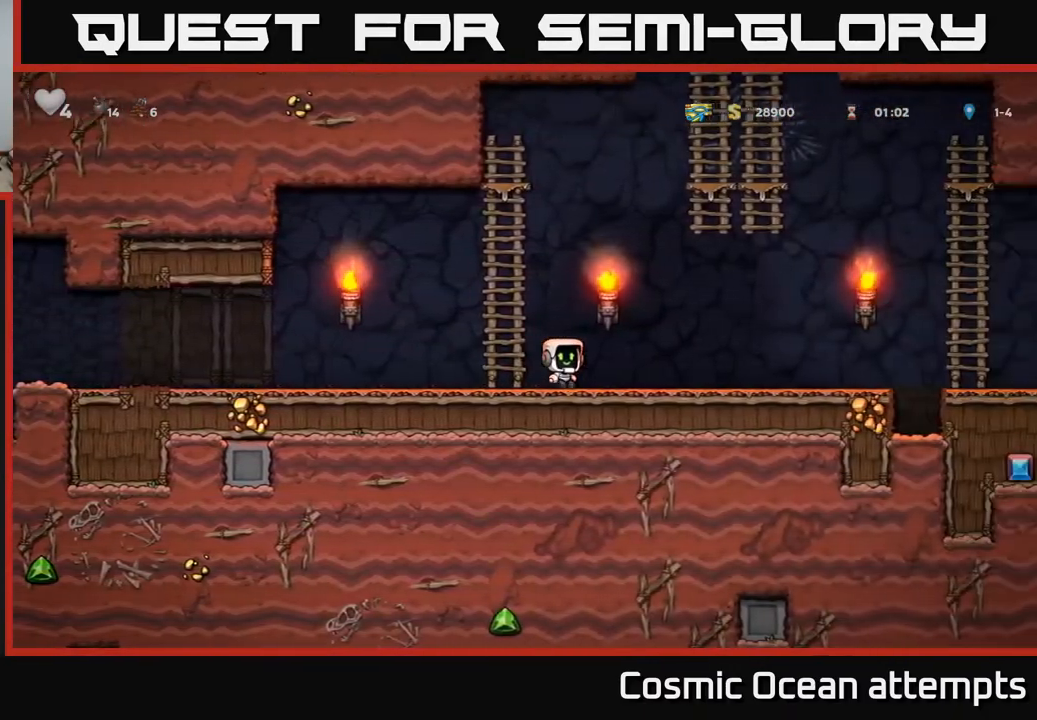
{"buttons": ["A", "DPAD_RIGHT"], "right_stick": "center", "events": [[500, "A", "down"]]}
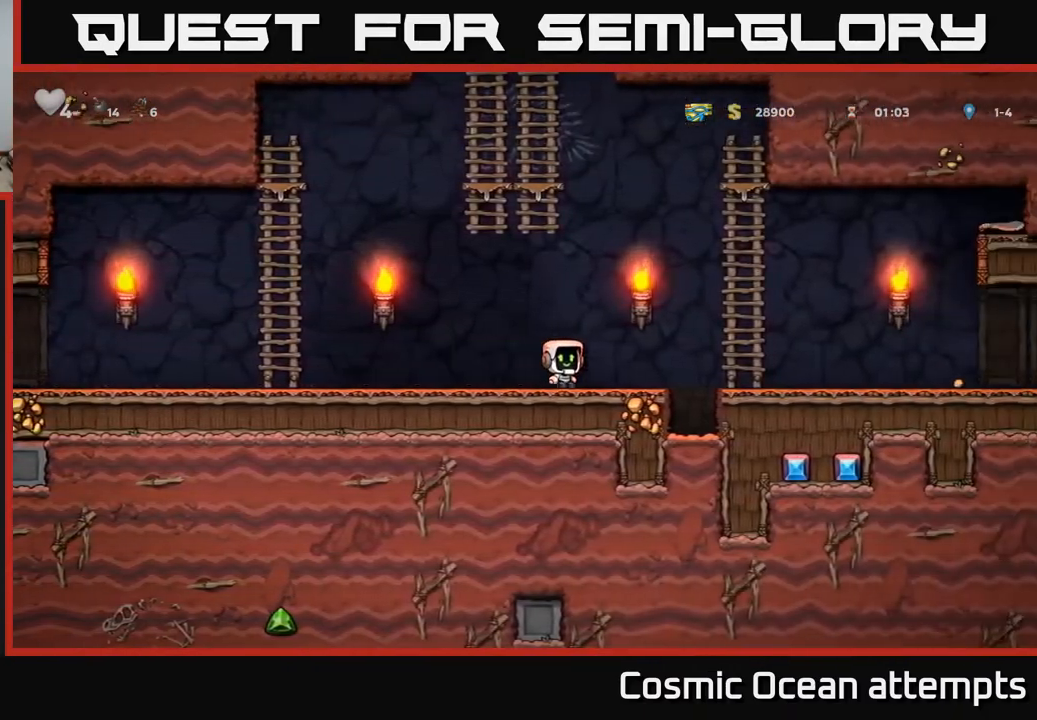
{"buttons": ["DPAD_RIGHT"], "right_stick": "center", "events": [[100, "A", "up"]]}